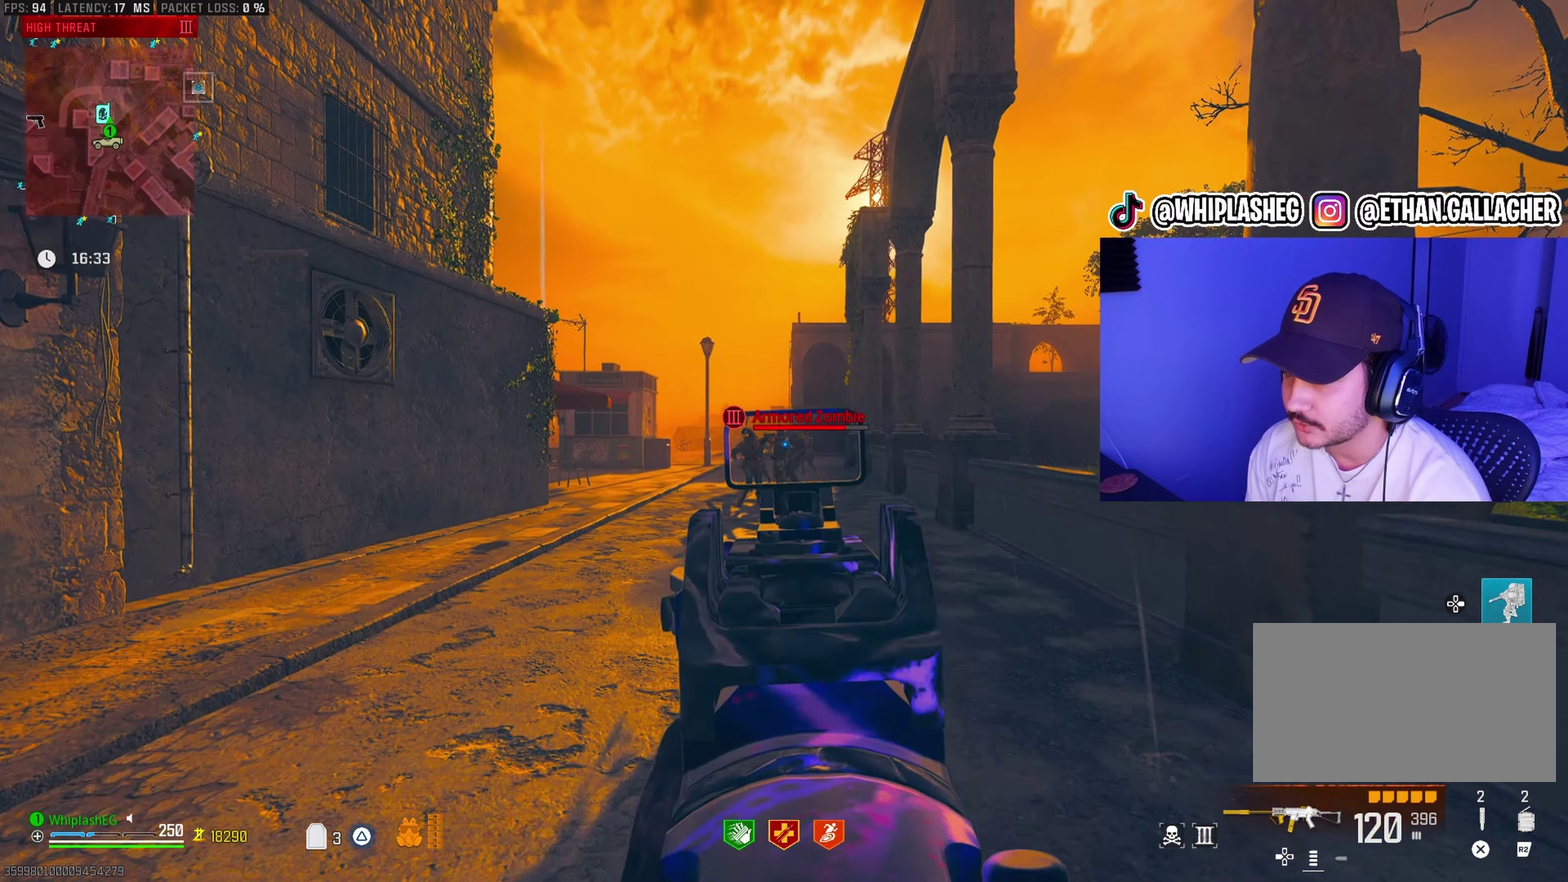
Gameplay with a controller (PlayStation layout); each line is a JSON object with the inputs held at the frame after it (dt_ms = milliseconds from this image to that frame). "events" lists button and stick changes between this image and that frame as [ms after this image, input, new state], when the widget could be followed in between.
{"dt_ms": 900, "buttons": ["L1", "R1"], "left_stick": "up-right", "right_stick": "down-right", "events": [[17, "R1", "down"], [17, "left_stick", "left"], [100, "right_stick", "down-left"], [200, "right_stick", "center"], [317, "right_stick", "down"], [400, "right_stick", "center"], [517, "left_stick", "up-left"], [600, "left_stick", "up"], [717, "right_stick", "down-right"], [733, "left_stick", "up-right"]]}
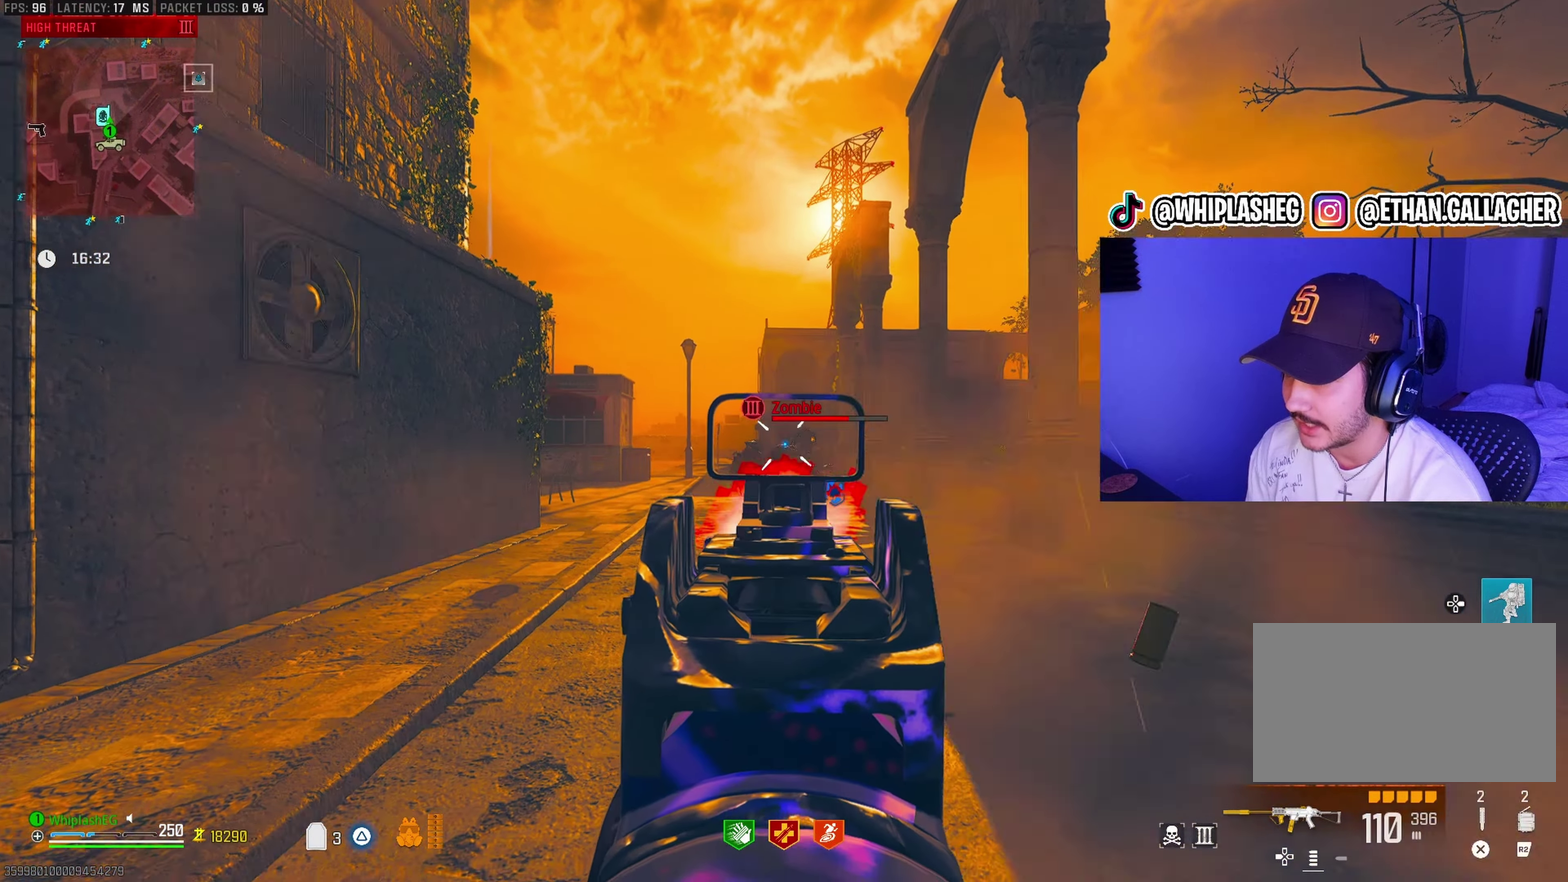
{"dt_ms": 300, "buttons": ["L1", "R1"], "left_stick": "up-right", "right_stick": "center"}
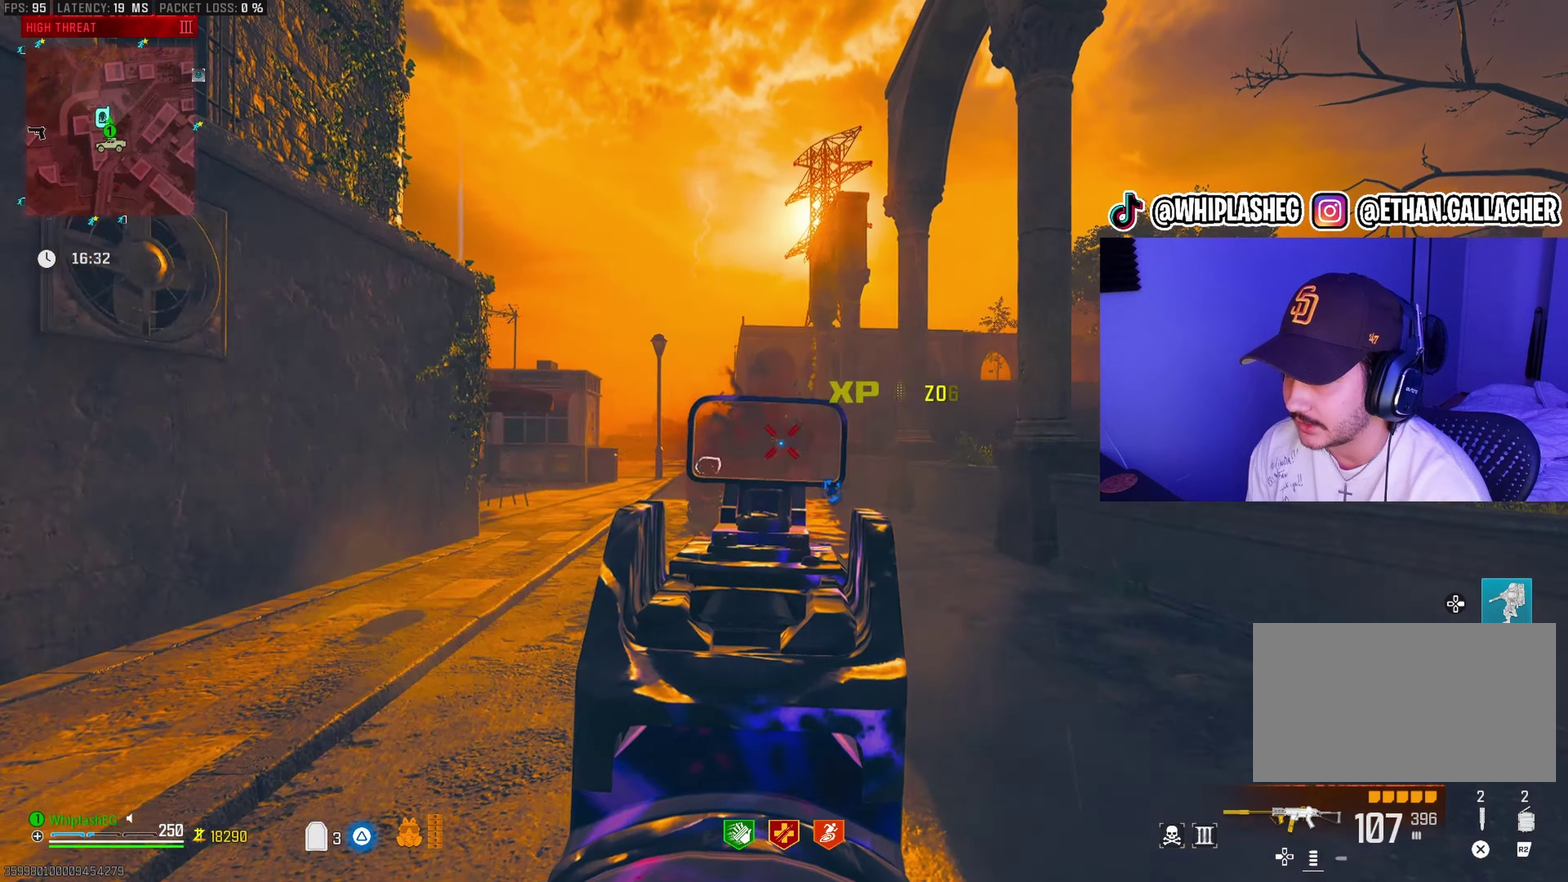
{"dt_ms": 600, "buttons": ["L1", "R1"], "left_stick": "center", "right_stick": "center"}
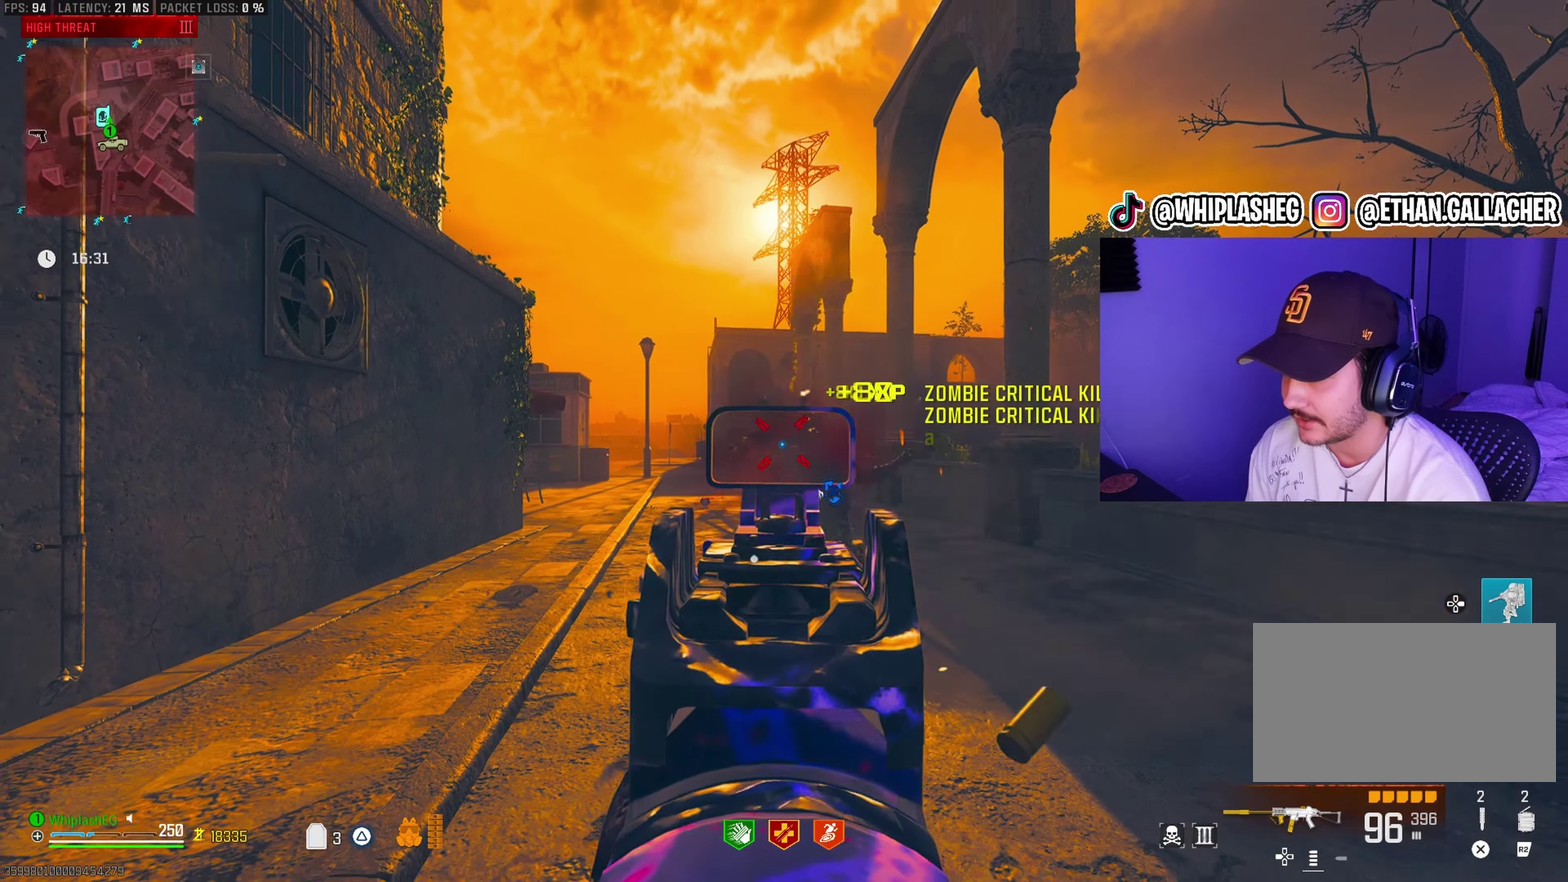
{"dt_ms": 400, "buttons": ["L1", "R1"], "left_stick": "up", "right_stick": "center", "events": [[17, "R1", "up"], [50, "left_stick", "up"], [150, "right_stick", "left"], [217, "left_stick", "up-left"], [233, "R1", "down"], [300, "right_stick", "center"], [367, "left_stick", "up"]]}
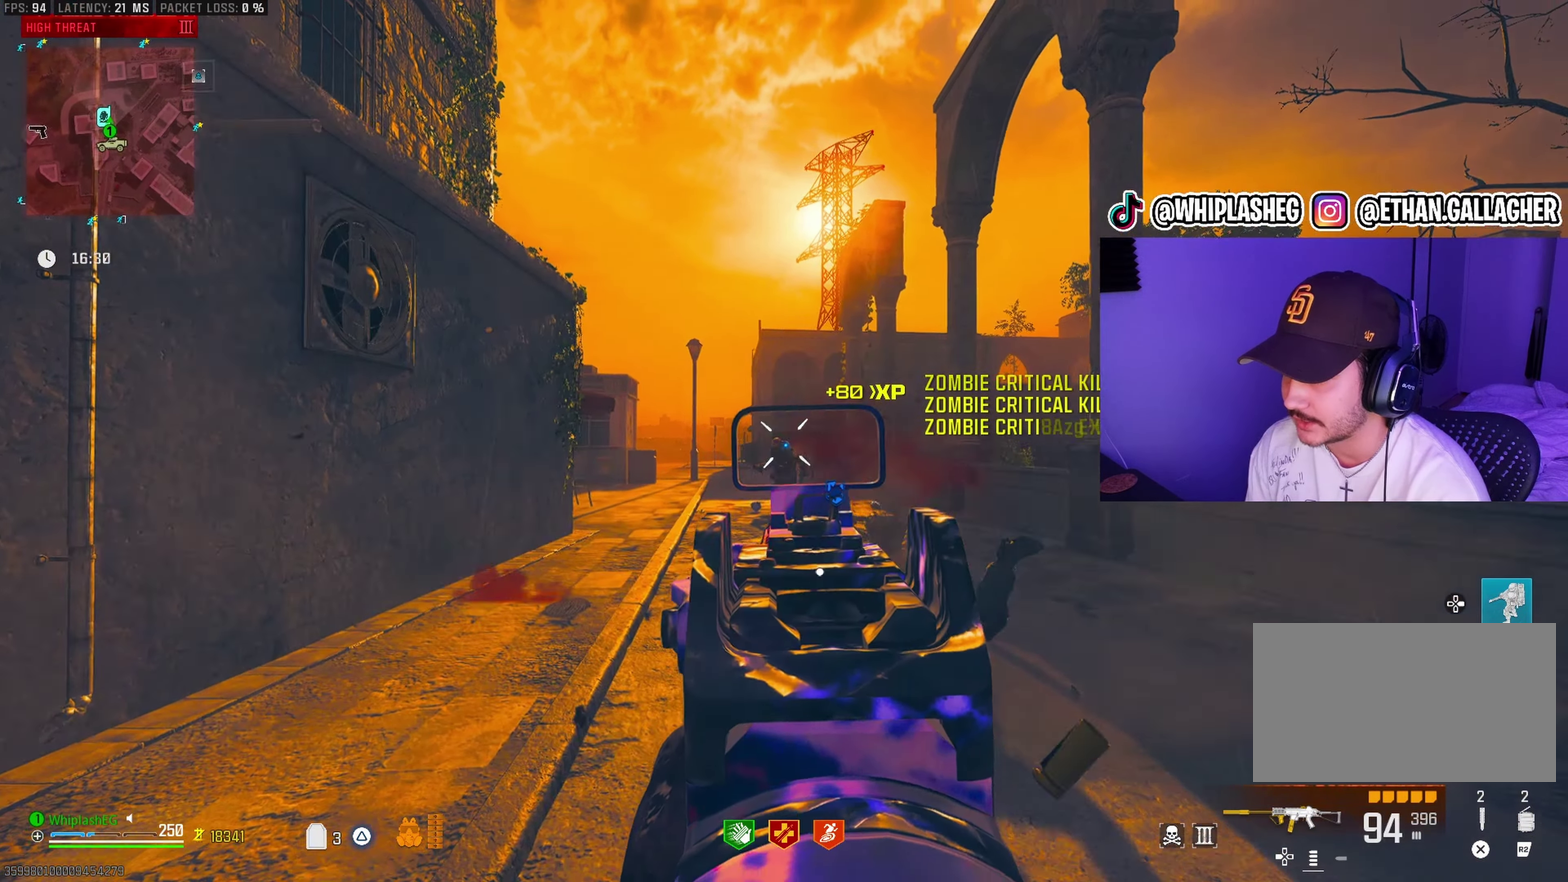
{"dt_ms": 500, "buttons": ["L1", "R1"], "left_stick": "up-right", "right_stick": "center", "events": [[33, "right_stick", "down-left"], [133, "right_stick", "center"], [183, "left_stick", "up-right"], [183, "right_stick", "right"], [300, "right_stick", "center"], [350, "right_stick", "right"], [433, "right_stick", "center"]]}
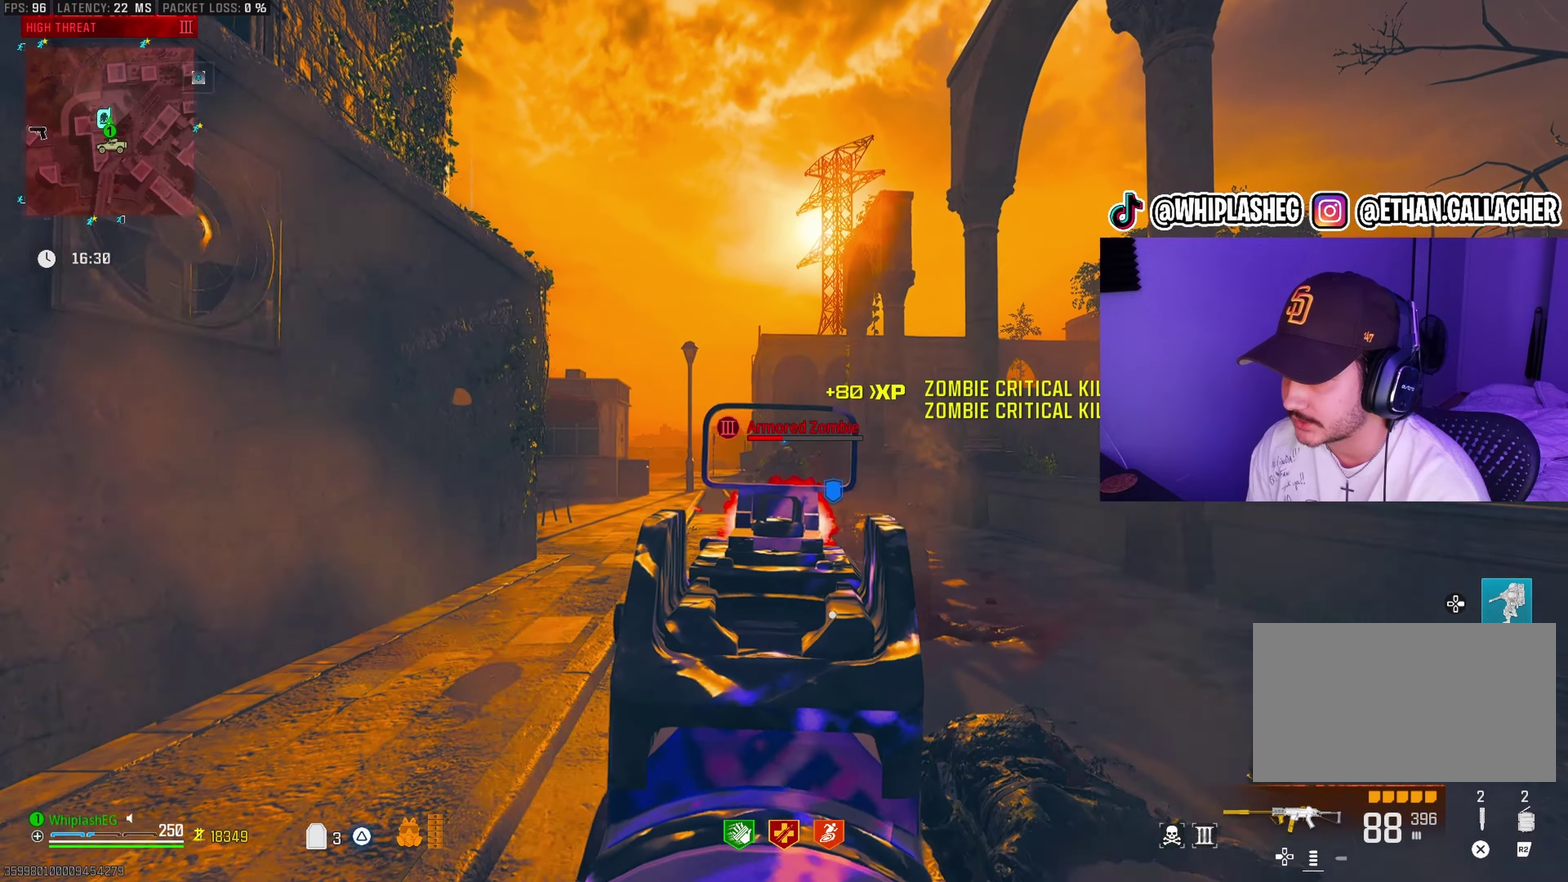
{"dt_ms": 500, "buttons": [], "left_stick": "up", "right_stick": "center", "events": [[67, "right_stick", "down-right"], [117, "right_stick", "down"], [150, "left_stick", "up"], [217, "right_stick", "down-left"], [350, "right_stick", "center"], [367, "L1", "up"], [367, "R1", "up"]]}
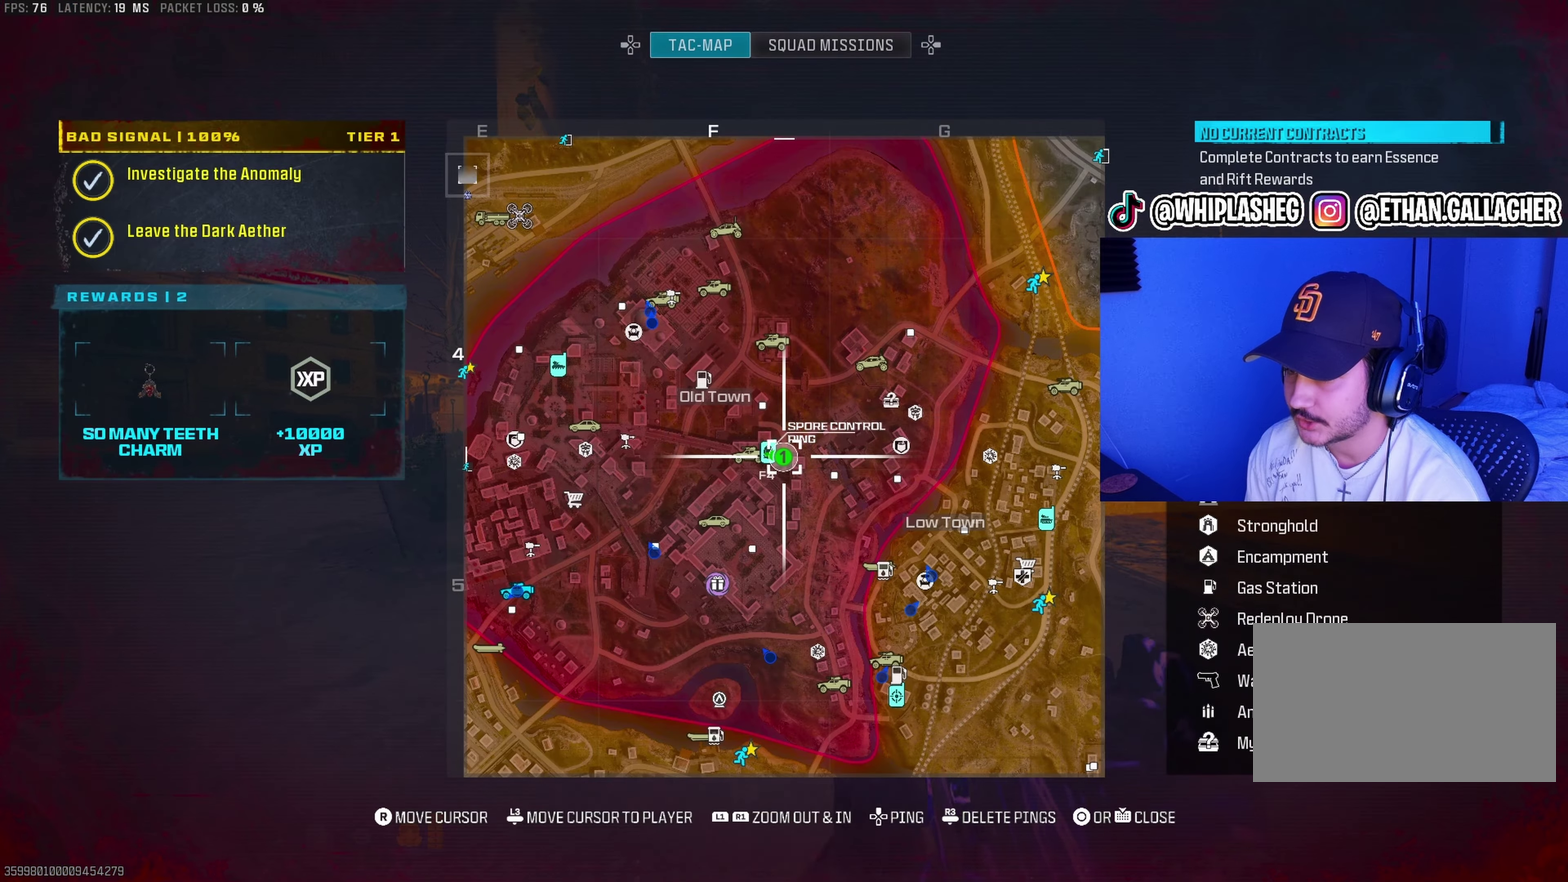
{"dt_ms": 500, "buttons": [], "left_stick": "up", "right_stick": "left", "events": [[467, "right_stick", "left"]]}
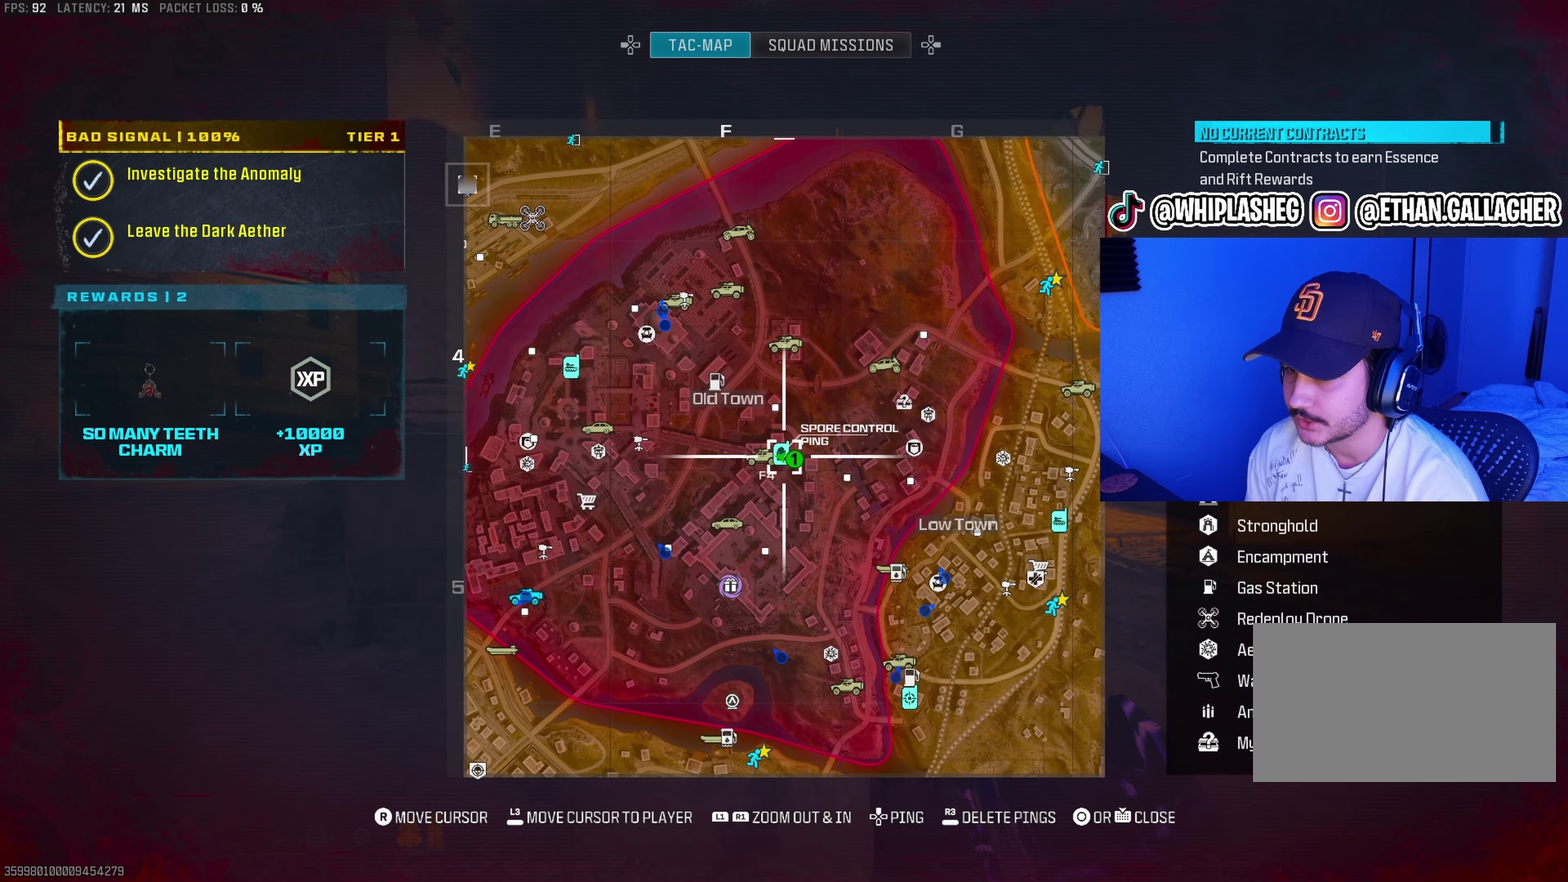
{"dt_ms": 300, "buttons": [], "left_stick": "up", "right_stick": "center", "events": [[33, "right_stick", "up-left"], [167, "right_stick", "left"], [233, "right_stick", "center"]]}
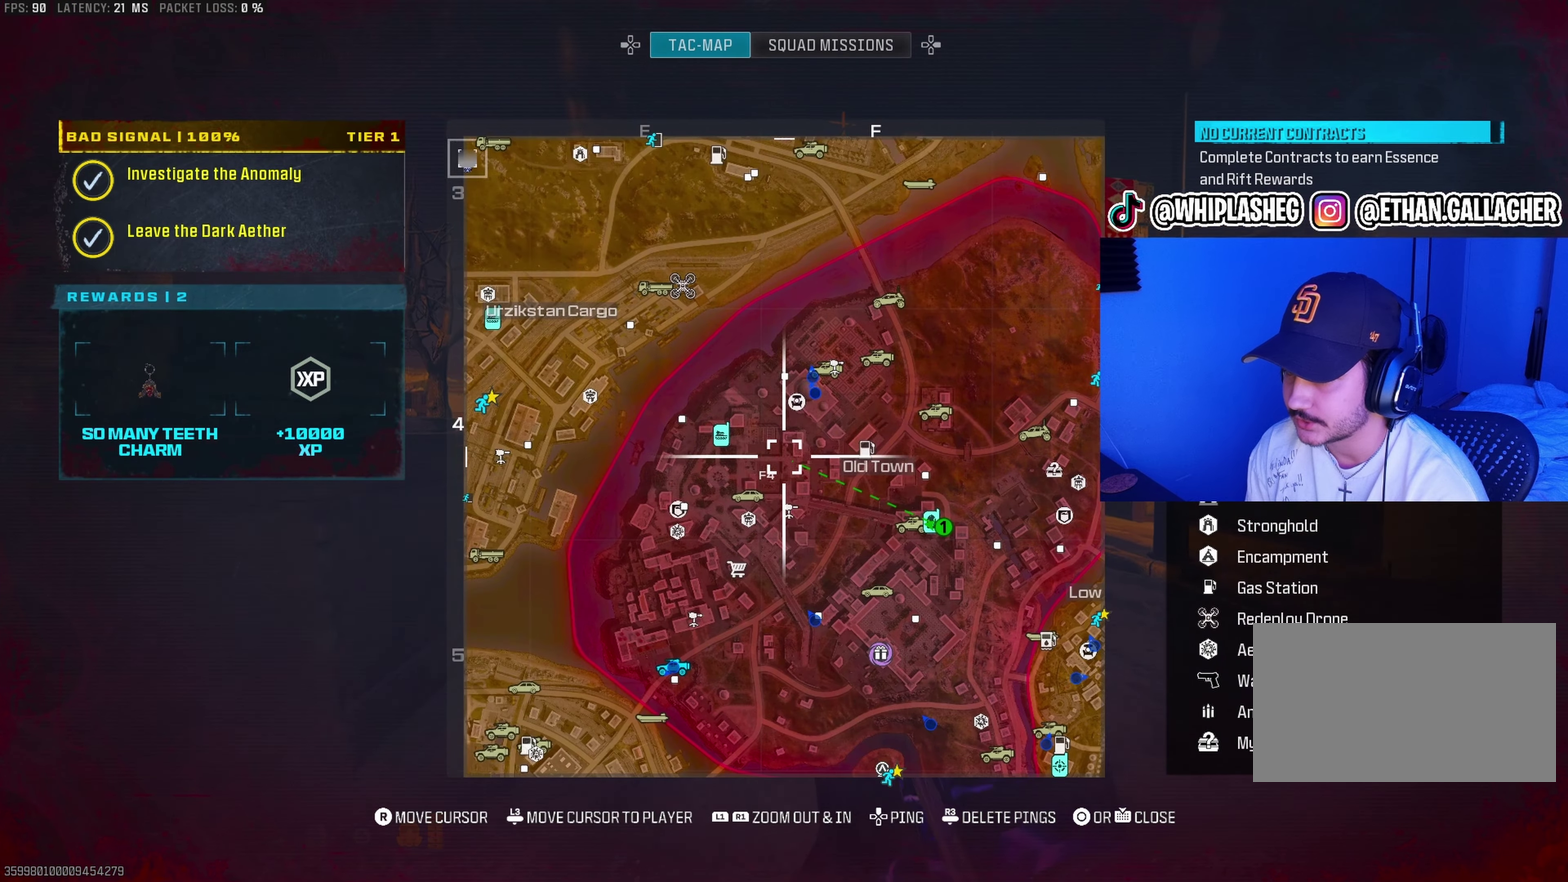
{"dt_ms": 700, "buttons": ["DPAD_UP"], "left_stick": "center", "right_stick": "center", "events": [[100, "right_stick", "up-left"], [167, "right_stick", "center"], [300, "left_stick", "center"], [650, "DPAD_UP", "down"]]}
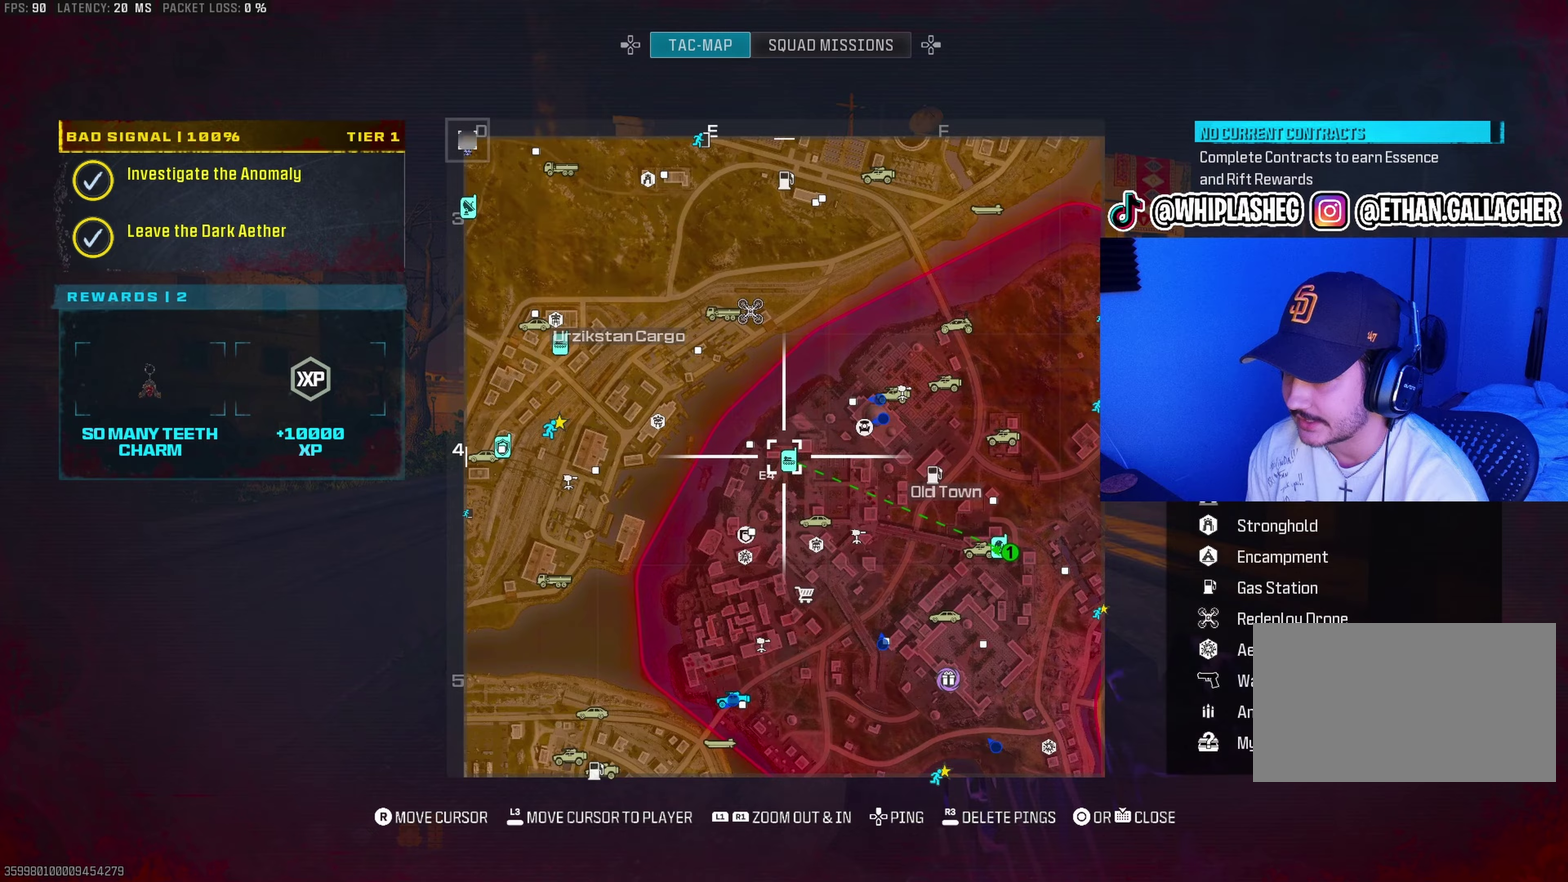
{"dt_ms": 700, "buttons": ["L3"], "left_stick": "up-left", "right_stick": "center"}
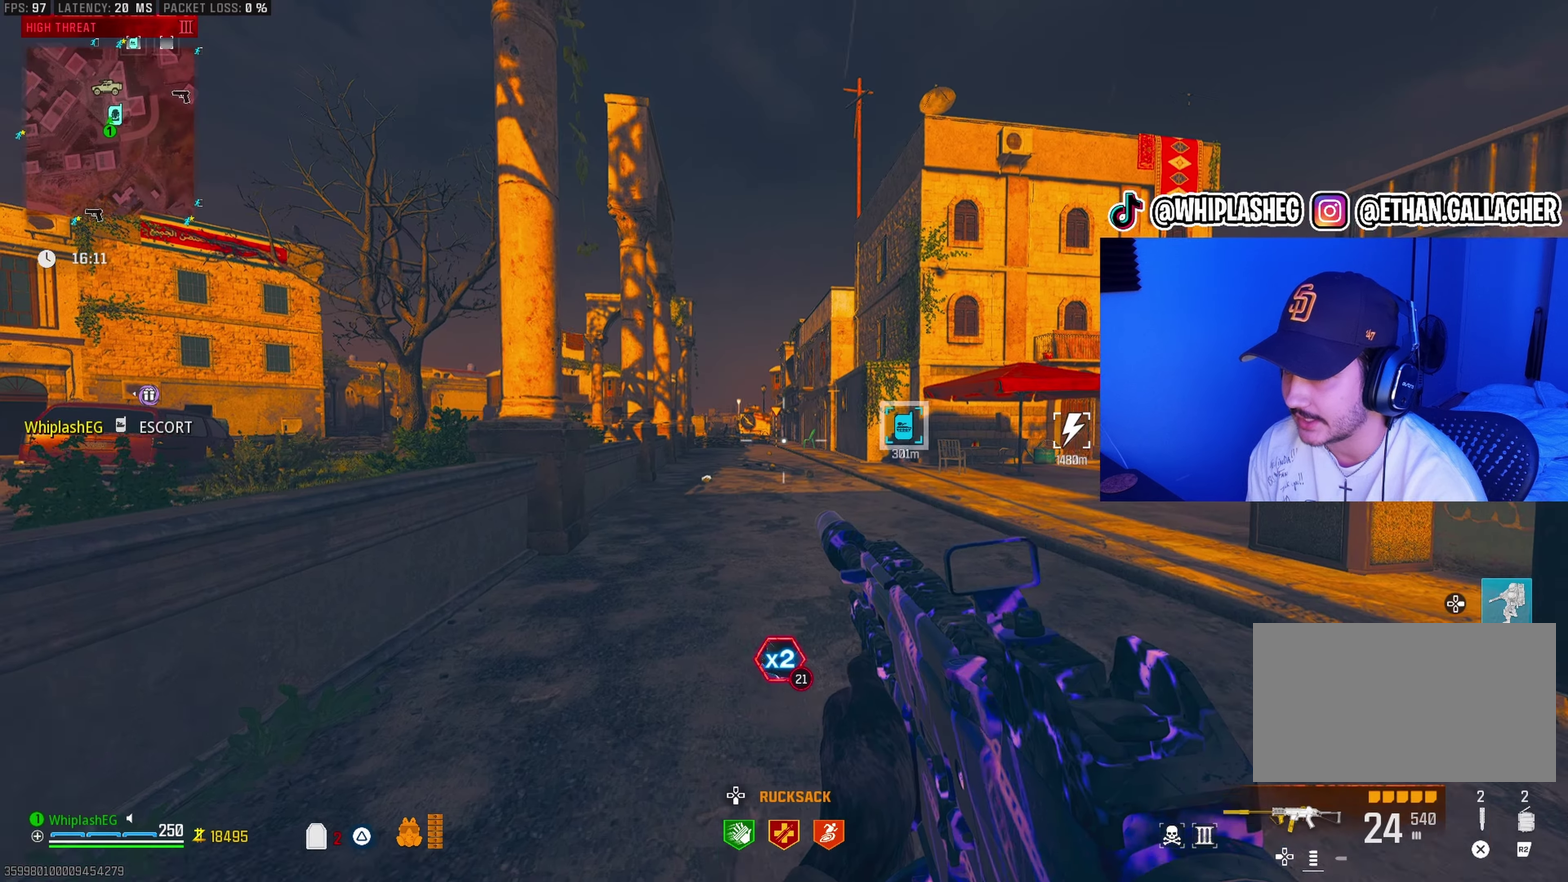
{"dt_ms": 300, "buttons": [], "left_stick": "up", "right_stick": "center"}
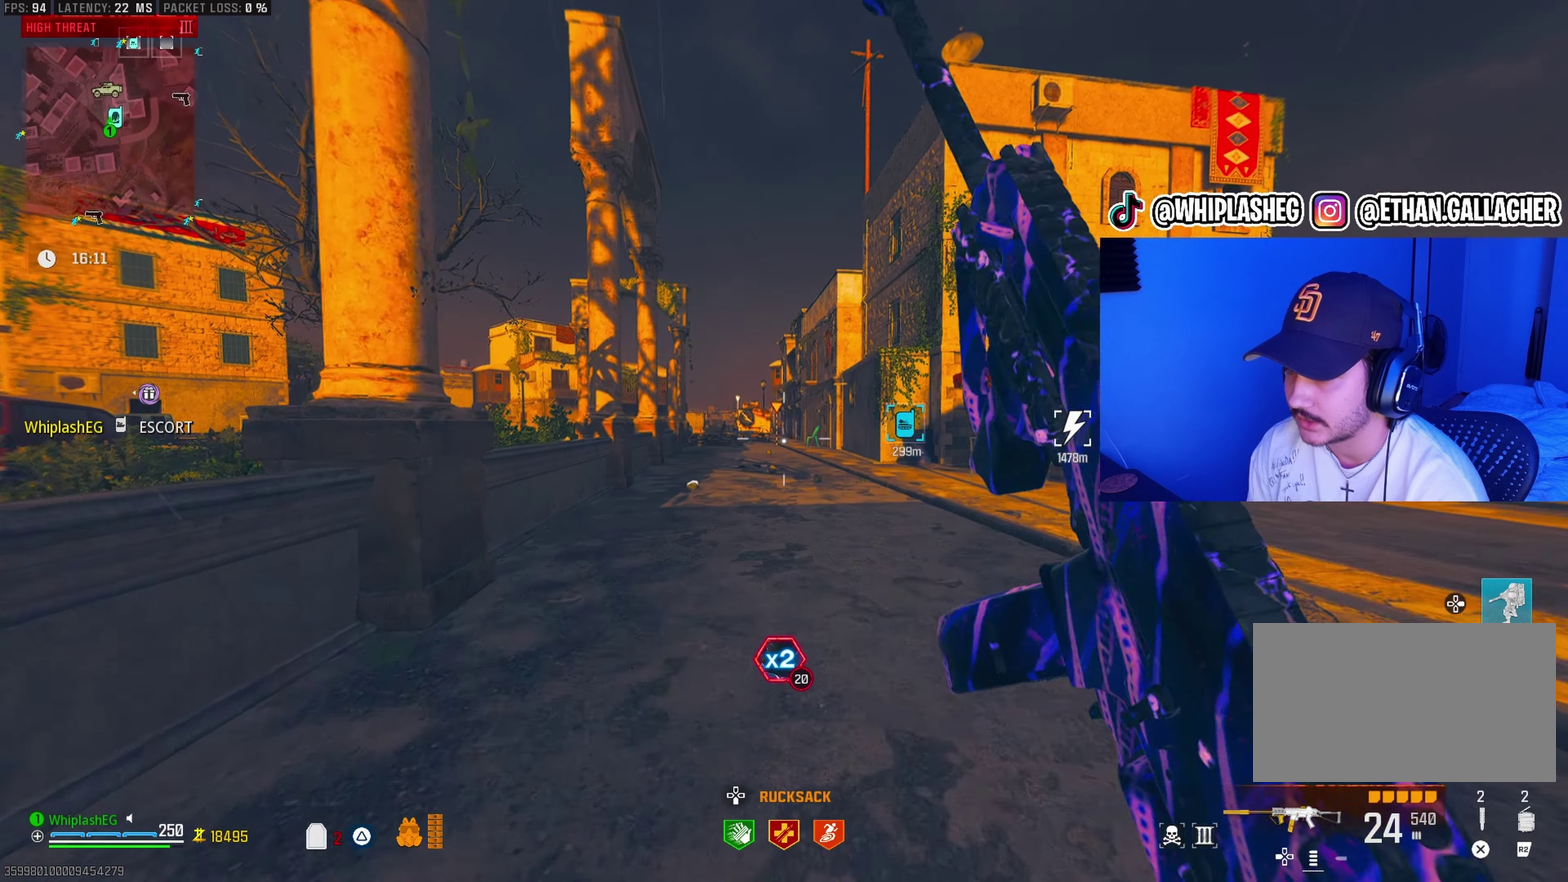
{"dt_ms": 600, "buttons": [], "left_stick": "up", "right_stick": "center", "events": [[33, "SQUARE", "down"], [100, "SQUARE", "up"], [150, "right_stick", "left"], [200, "right_stick", "center"]]}
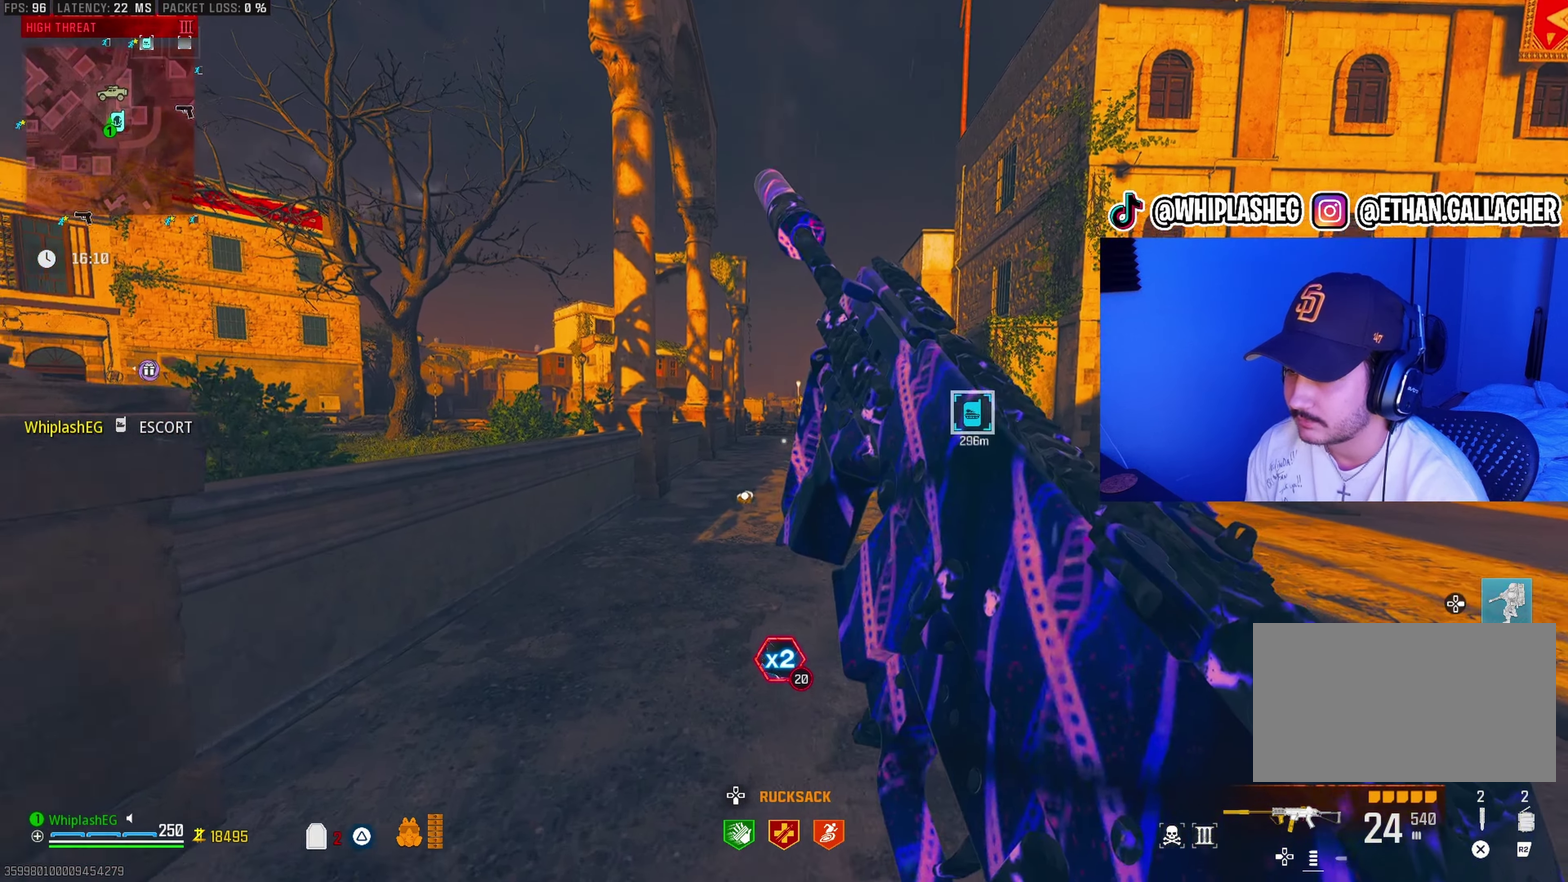
{"dt_ms": 400, "buttons": [], "left_stick": "up", "right_stick": "center", "events": [[217, "right_stick", "right"], [333, "right_stick", "center"]]}
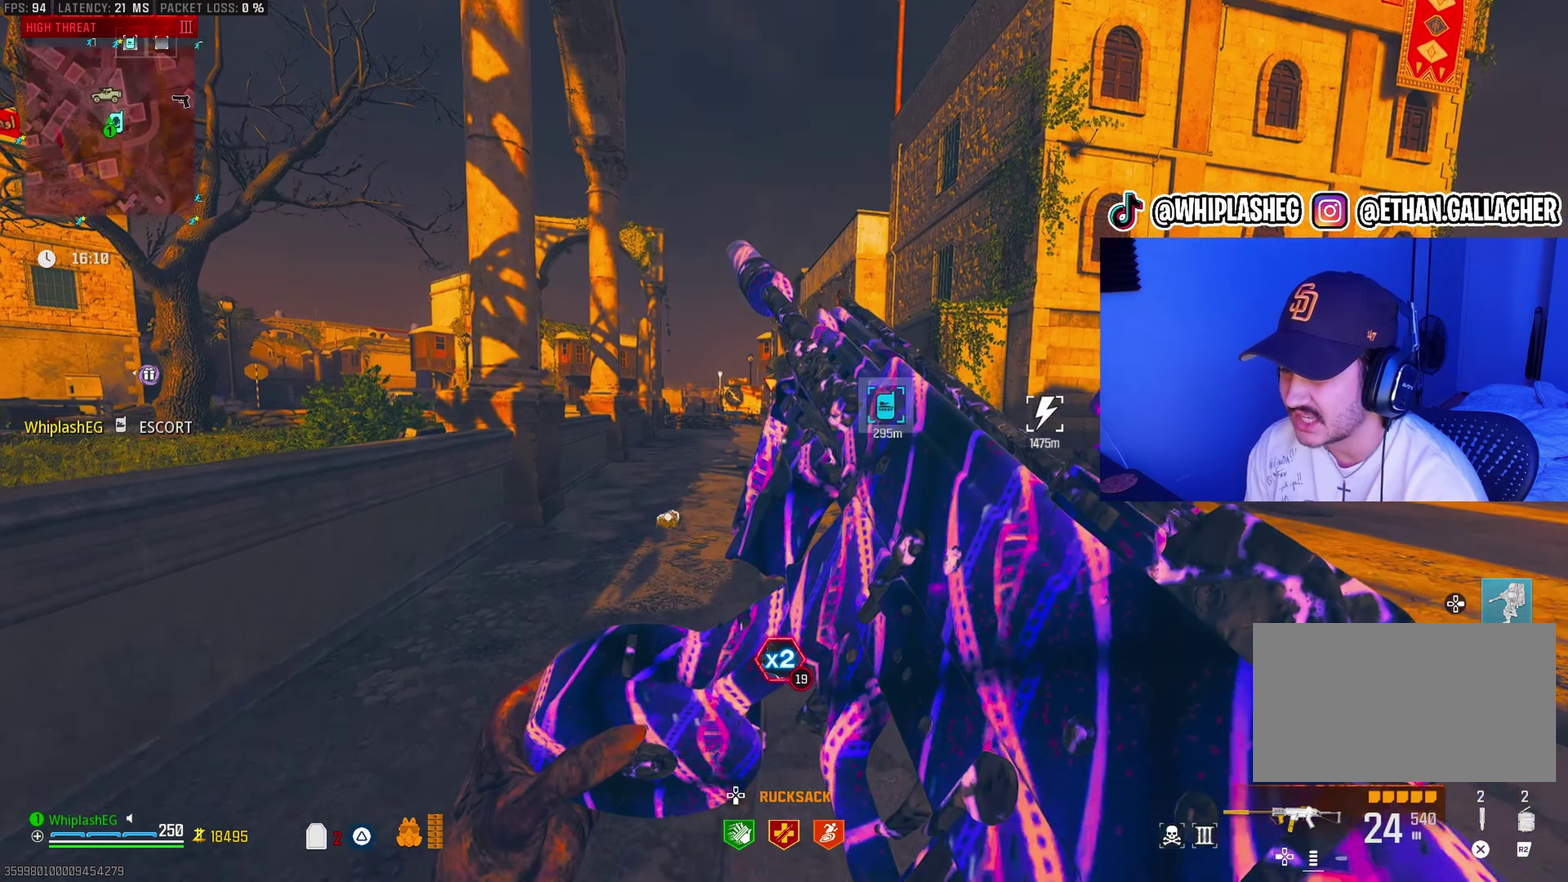
{"dt_ms": 500, "buttons": [], "left_stick": "up", "right_stick": "center", "events": []}
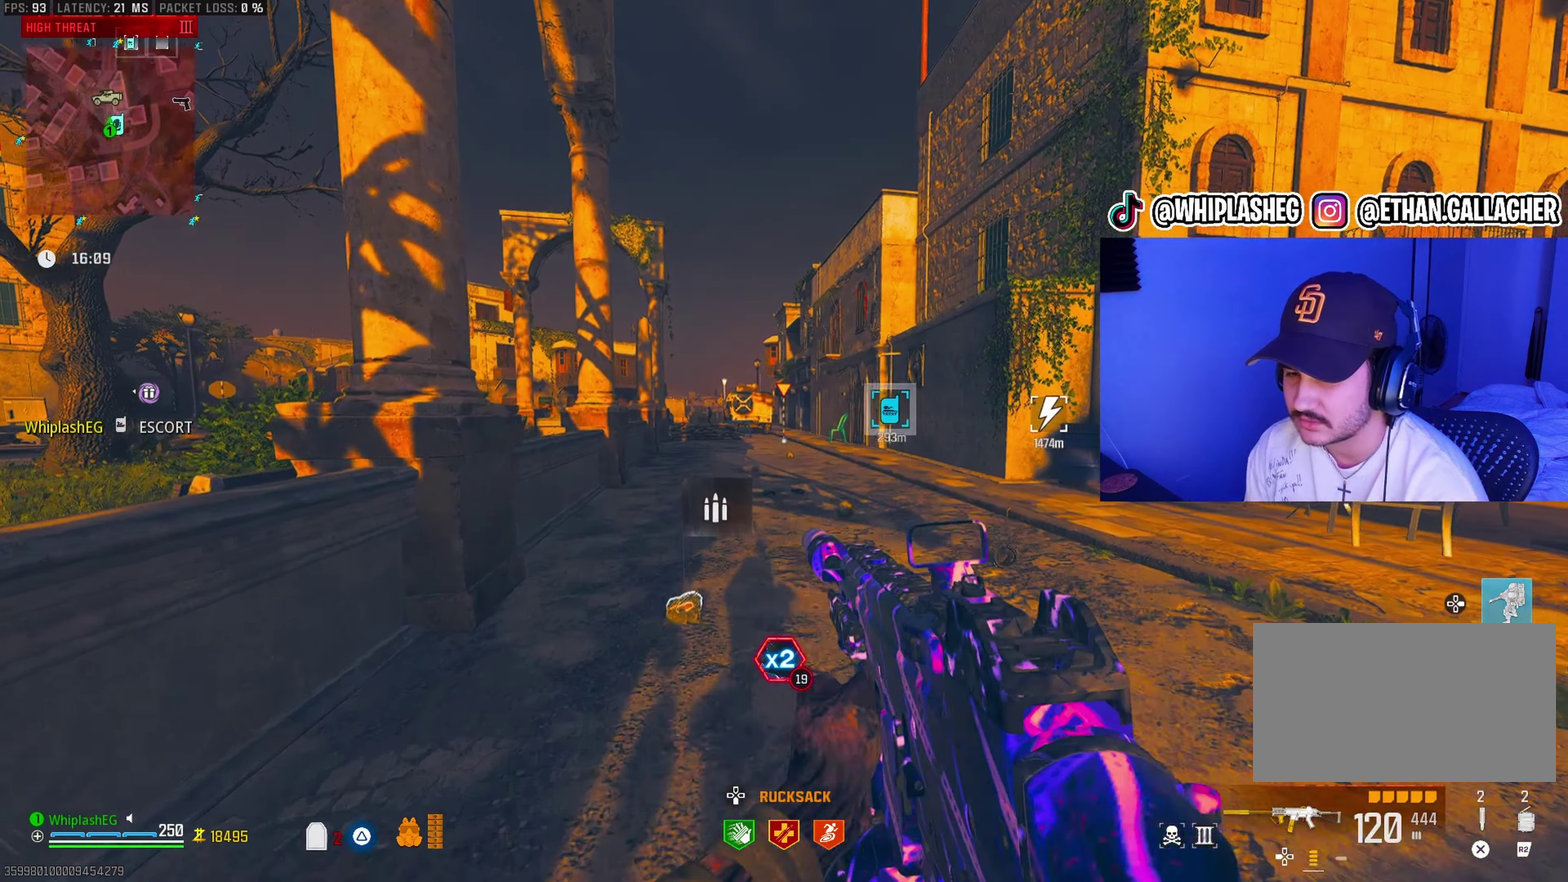
{"dt_ms": 500, "buttons": [], "left_stick": "up", "right_stick": "center", "events": [[100, "left_stick", "center"], [233, "left_stick", "up"]]}
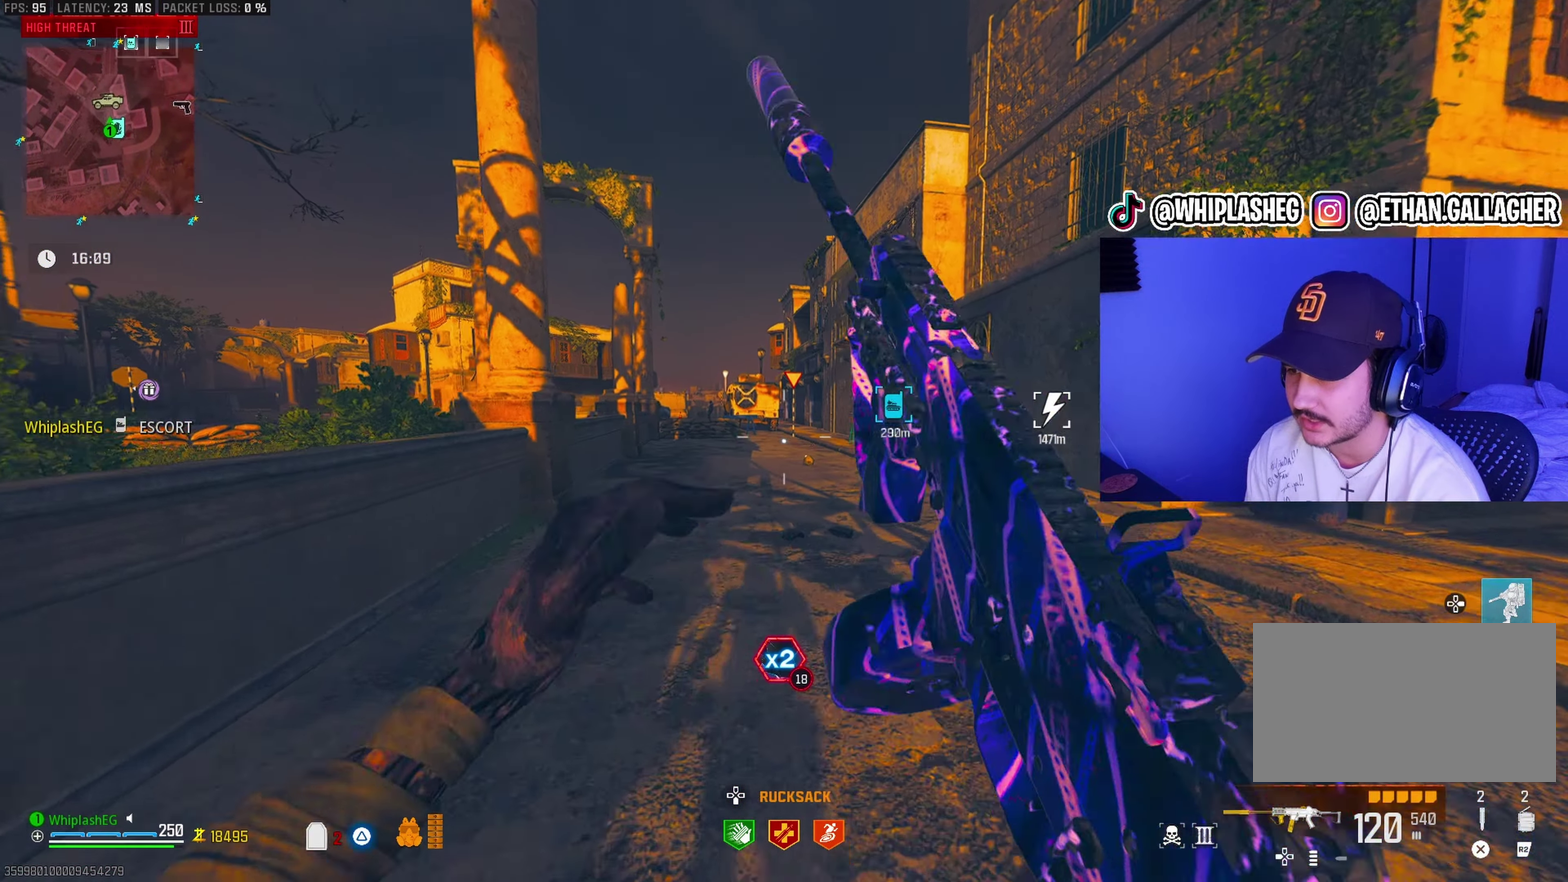
{"dt_ms": 500, "buttons": [], "left_stick": "up", "right_stick": "center", "events": []}
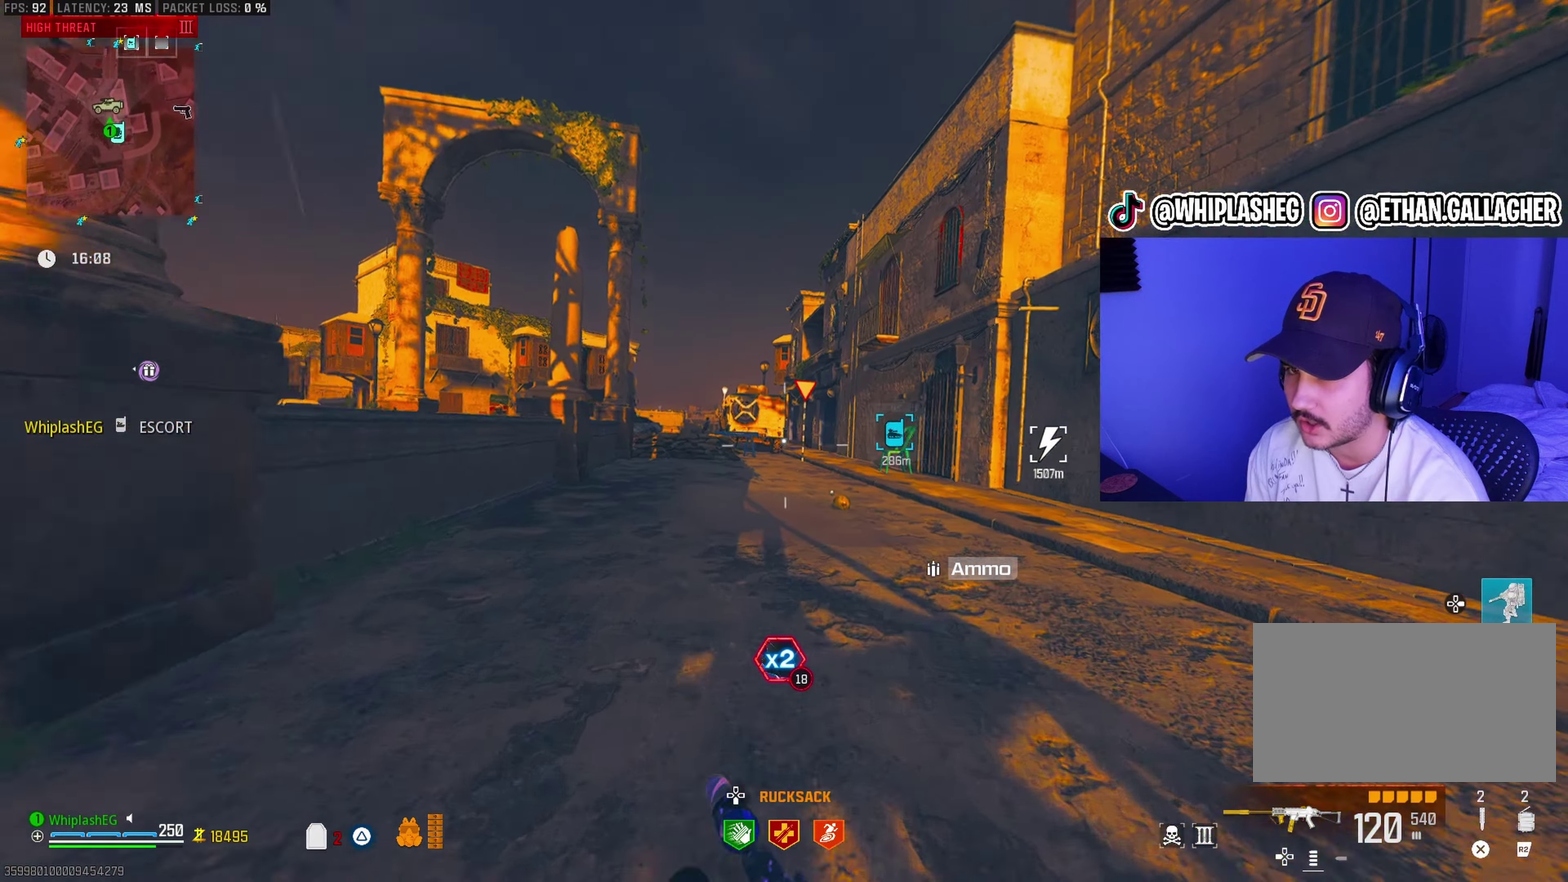
{"dt_ms": 500, "buttons": [], "left_stick": "up", "right_stick": "center", "events": [[217, "L2", "down"], [333, "L2", "up"], [367, "left_stick", "center"], [417, "right_stick", "left"], [500, "left_stick", "up"], [500, "right_stick", "center"]]}